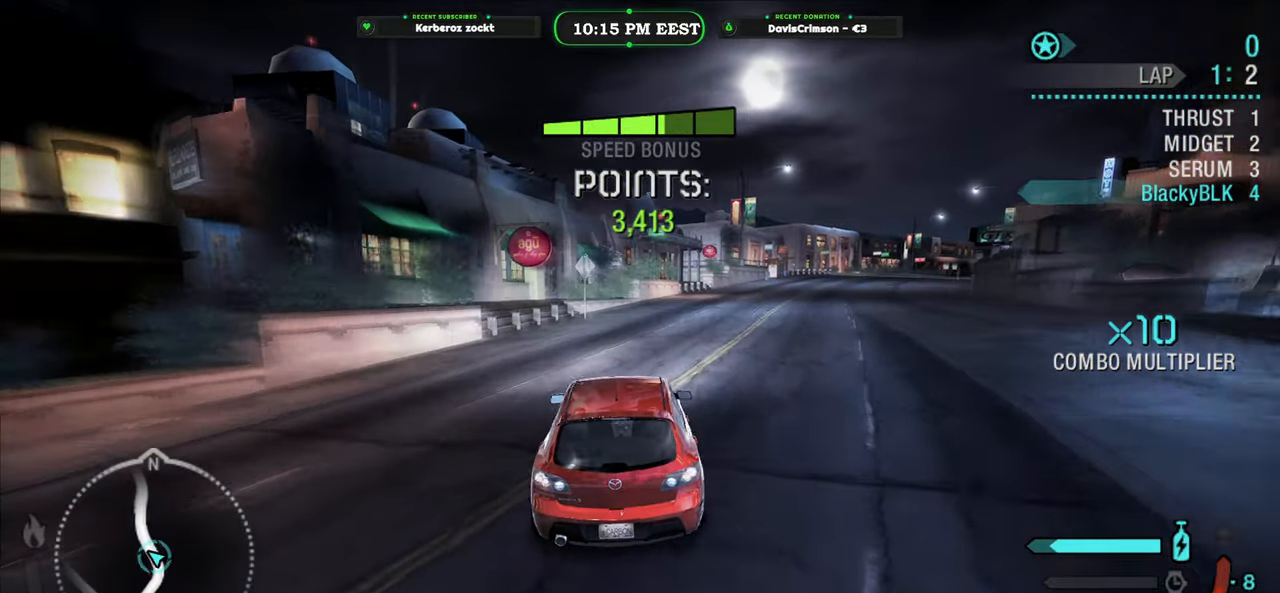
Gameplay with a controller (Xbox layout); each line is a JSON object with the inputs held at the frame after it. "events" lists button and stick changes between this image and that frame as [ms after this image, input, new state], when the widget could be followed in between. Not read: right_stick.
{"buttons": ["R2"], "left_stick": "right", "events": [[17, "left_stick", "right"]]}
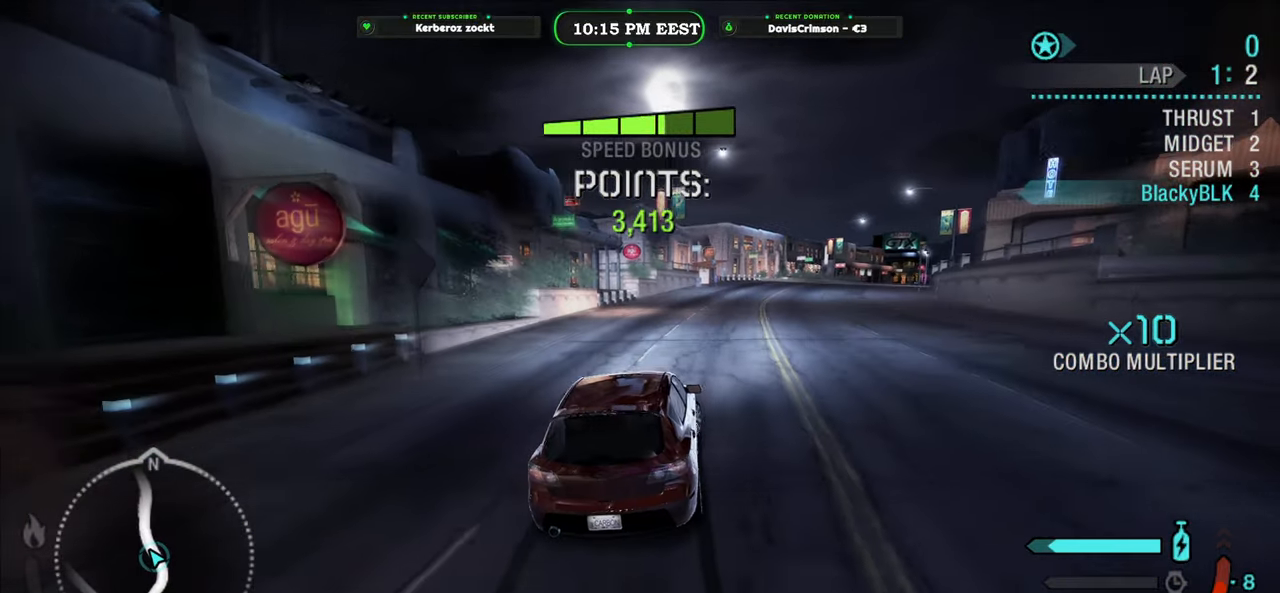
{"buttons": ["R2"], "left_stick": "center", "events": [[100, "left_stick", "center"]]}
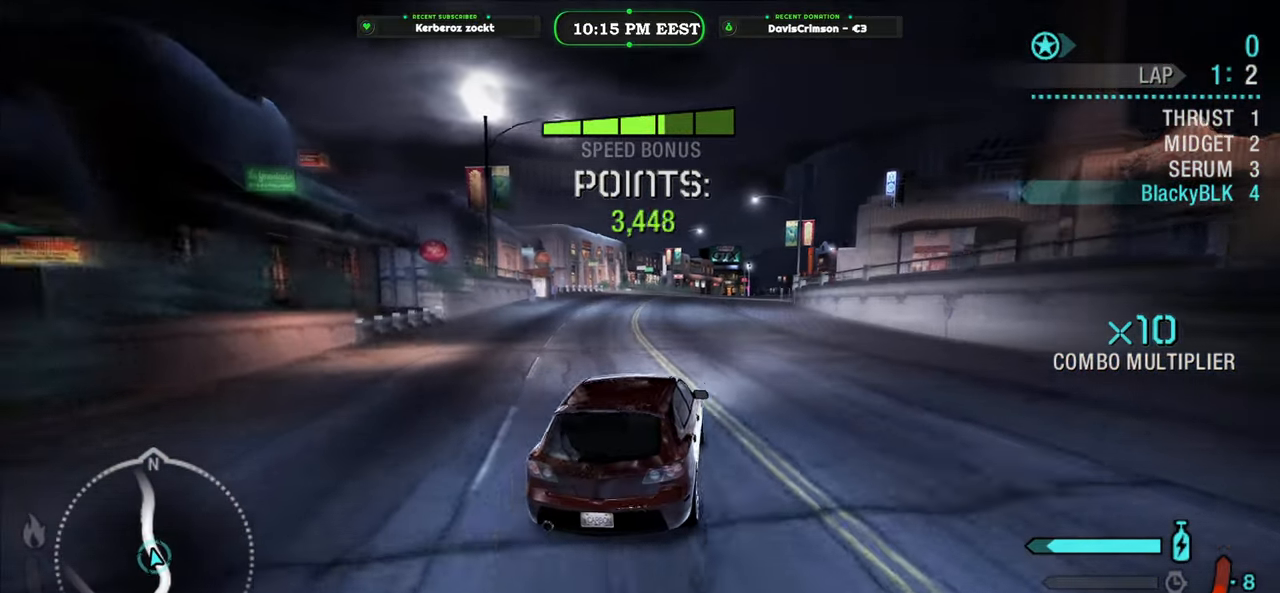
{"buttons": ["R2"], "left_stick": "left", "events": [[367, "left_stick", "left"]]}
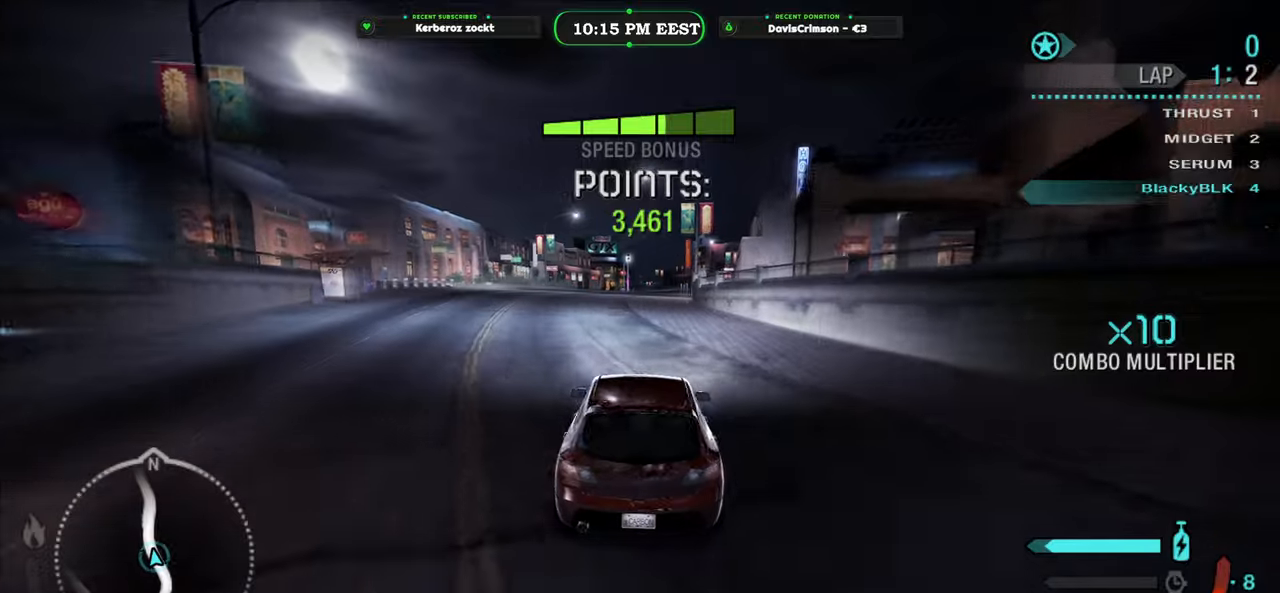
{"buttons": ["R2"], "left_stick": "center", "events": [[200, "left_stick", "center"]]}
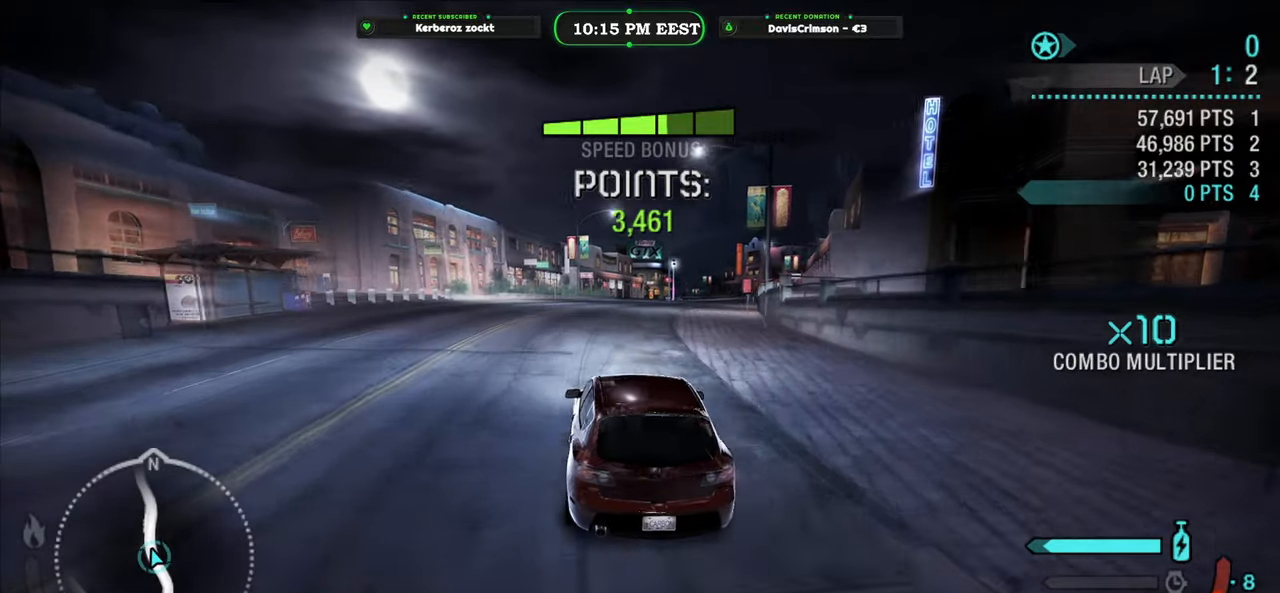
{"buttons": ["R2"], "left_stick": "center", "events": []}
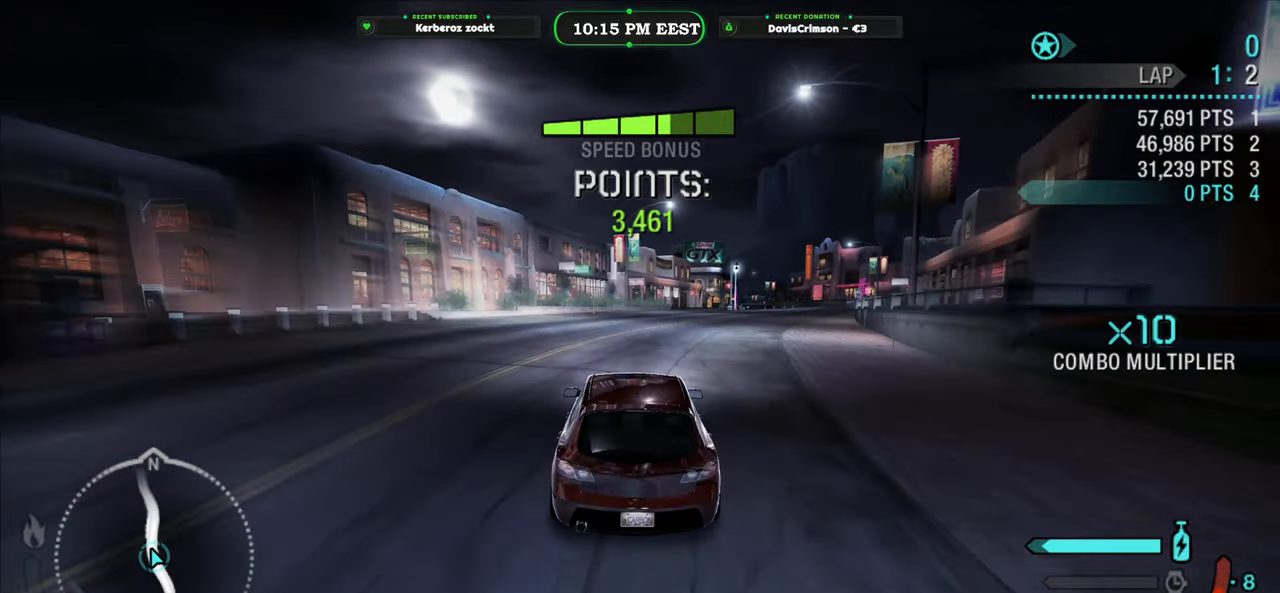
{"buttons": ["R2"], "left_stick": "right", "events": [[367, "left_stick", "right"]]}
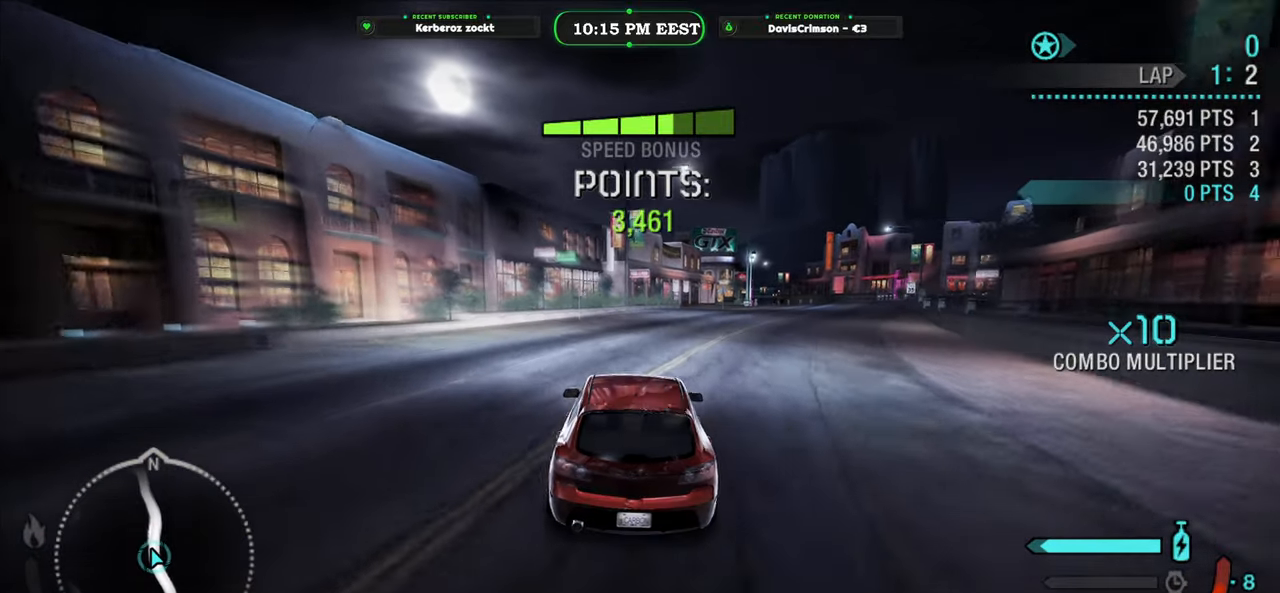
{"buttons": ["R2"], "left_stick": "right", "events": [[67, "B", "down"], [167, "B", "up"]]}
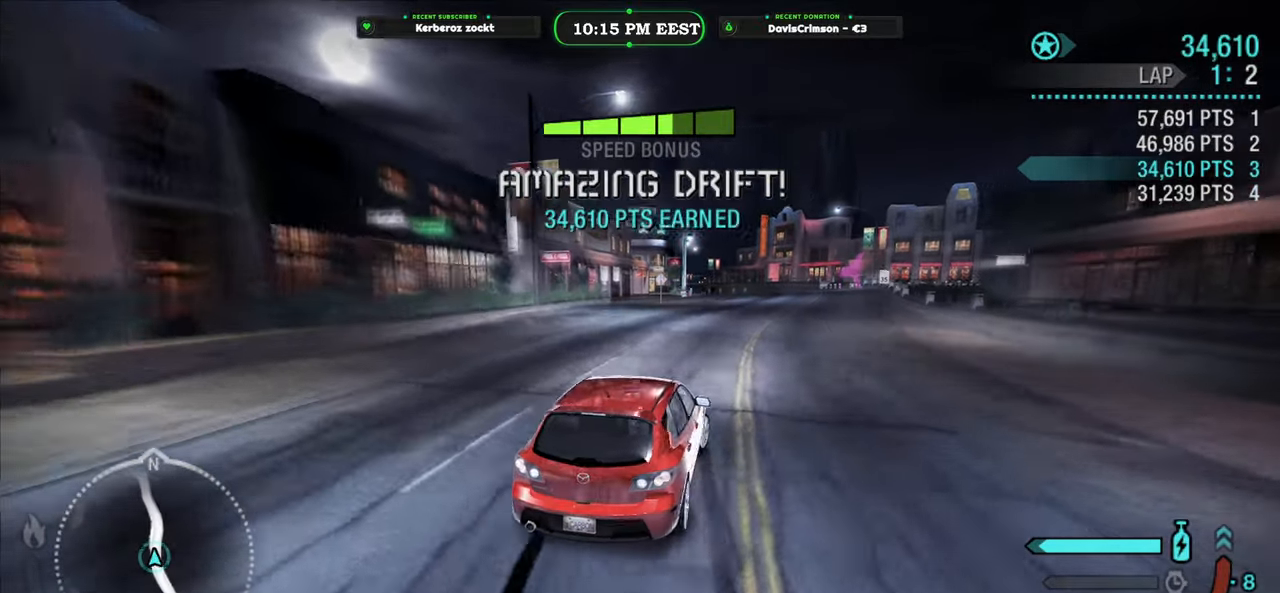
{"buttons": ["R2"], "left_stick": "left", "events": [[150, "left_stick", "center"], [350, "left_stick", "left"]]}
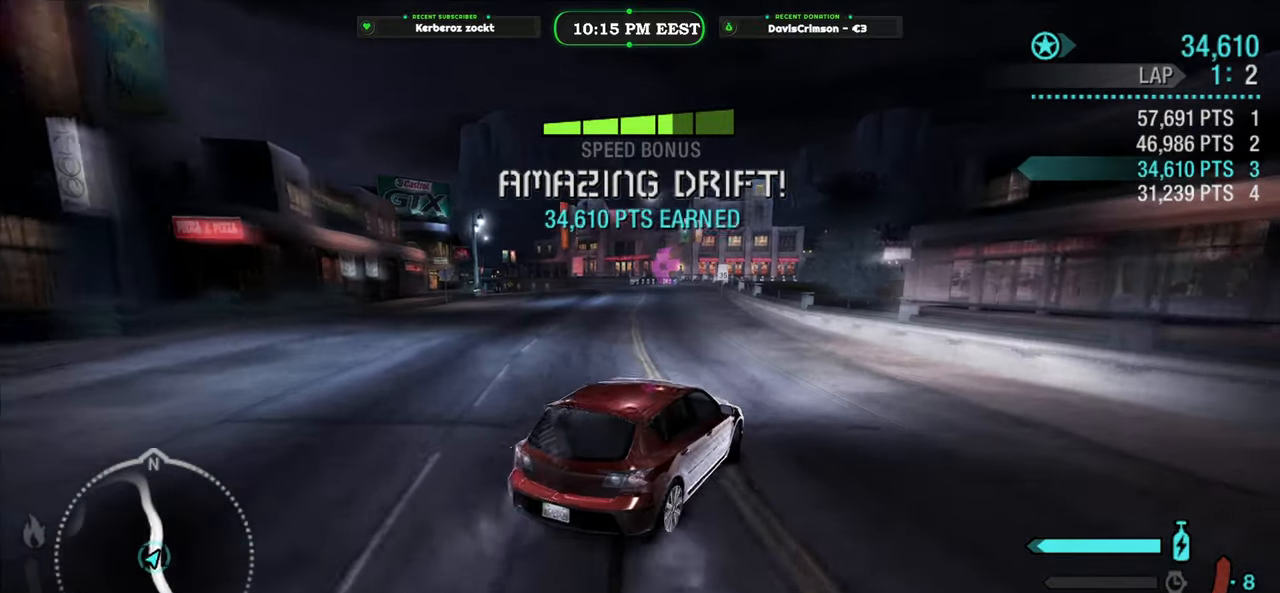
{"buttons": ["R2"], "left_stick": "left", "events": []}
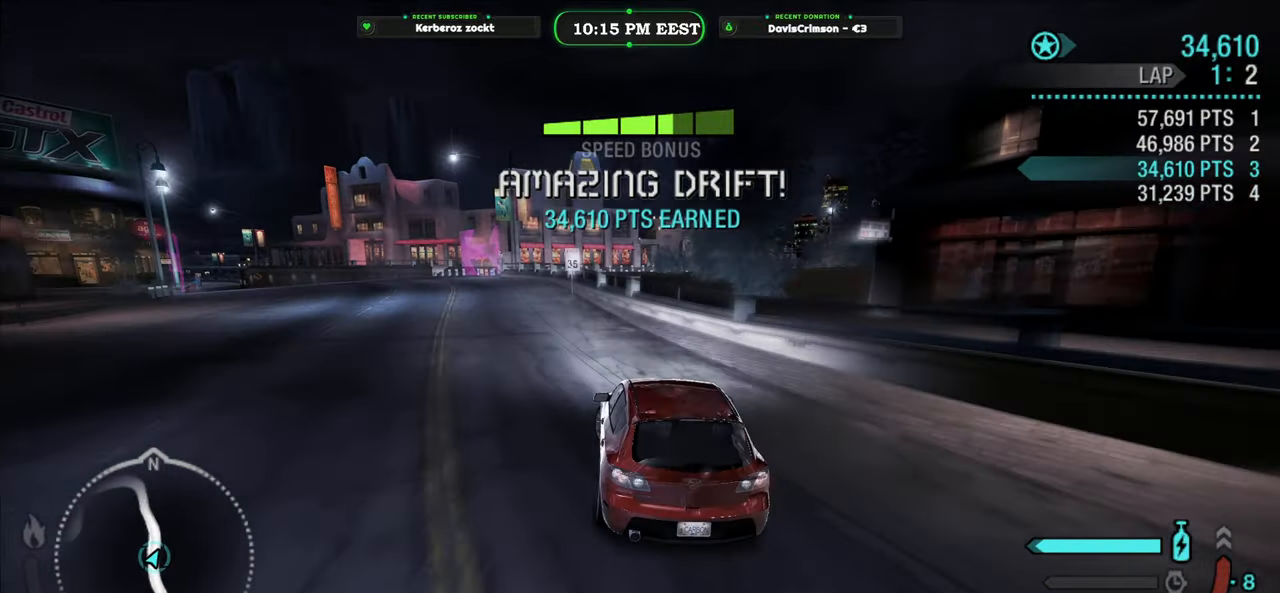
{"buttons": ["R2"], "left_stick": "right", "events": [[300, "left_stick", "center"], [467, "left_stick", "right"]]}
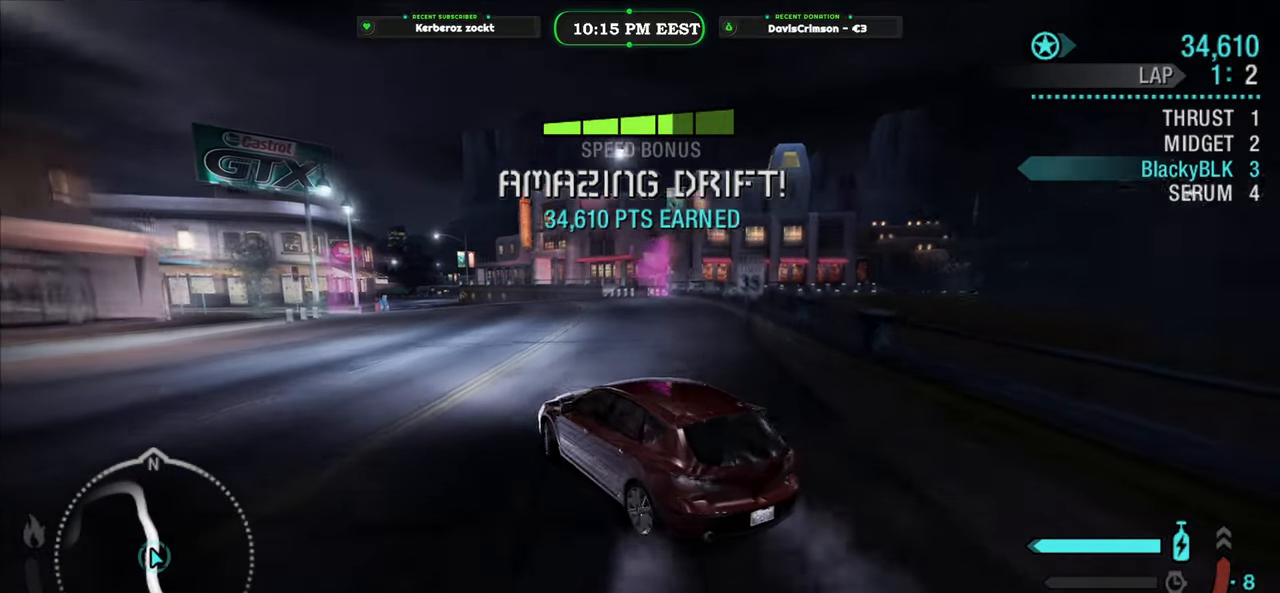
{"buttons": ["R2"], "left_stick": "right", "events": []}
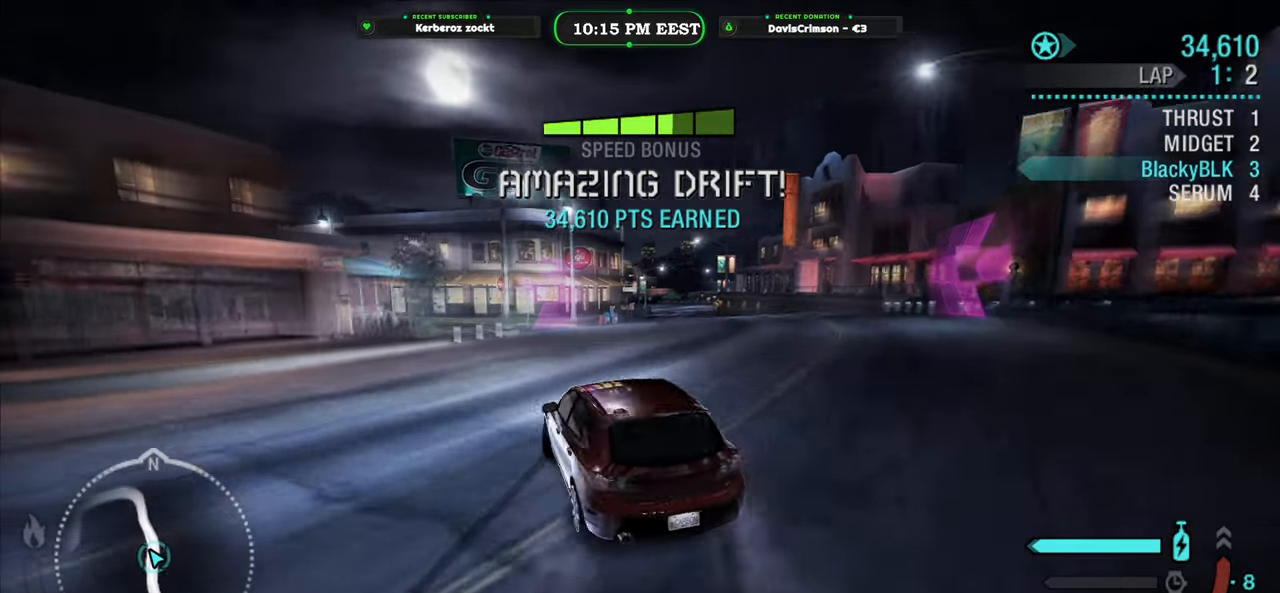
{"buttons": ["Y", "R2"], "left_stick": "center", "events": [[100, "Y", "down"], [167, "left_stick", "center"], [217, "left_stick", "right"], [367, "left_stick", "center"]]}
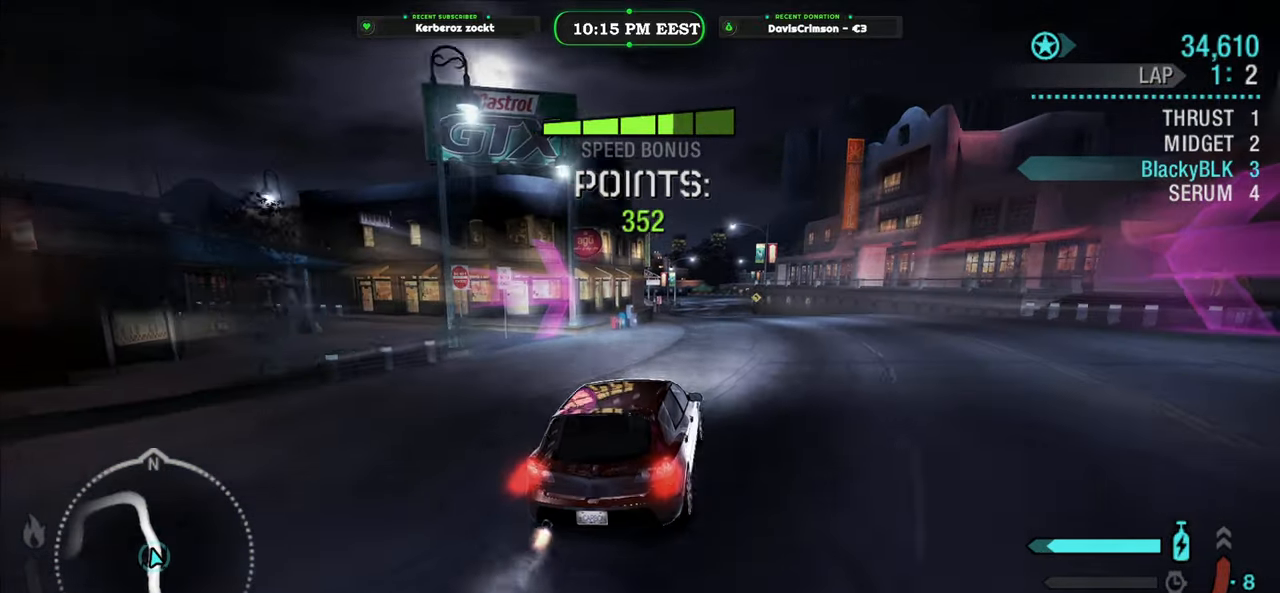
{"buttons": ["Y", "R2"], "left_stick": "left", "events": [[350, "left_stick", "left"]]}
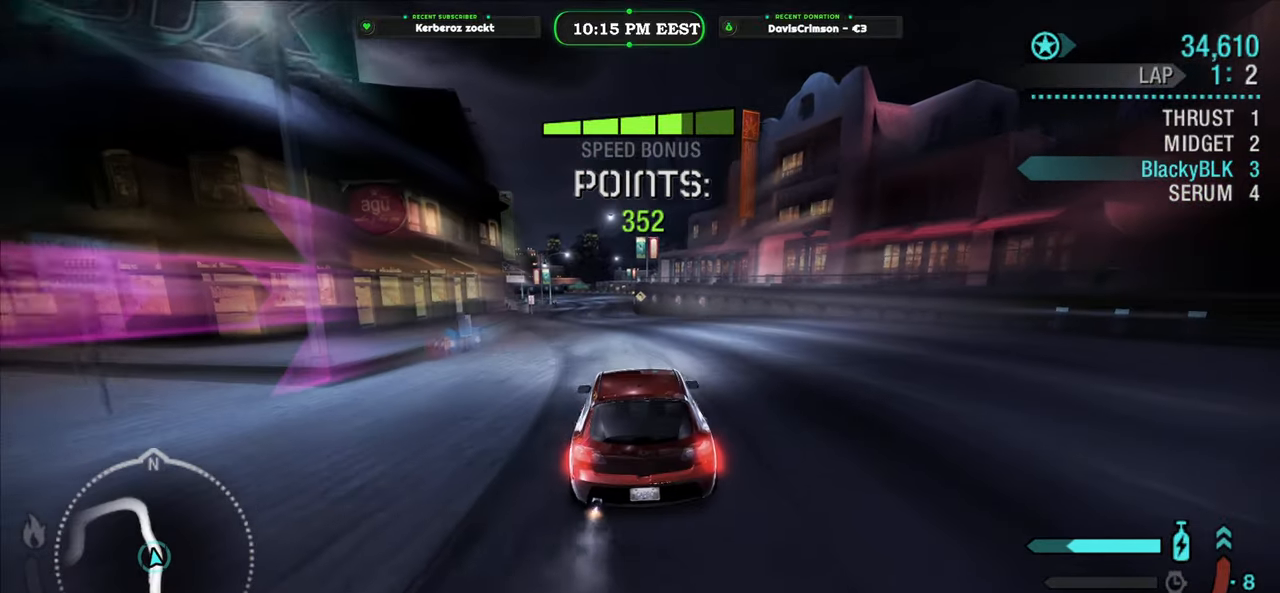
{"buttons": ["Y", "R2"], "left_stick": "center", "events": [[67, "left_stick", "center"]]}
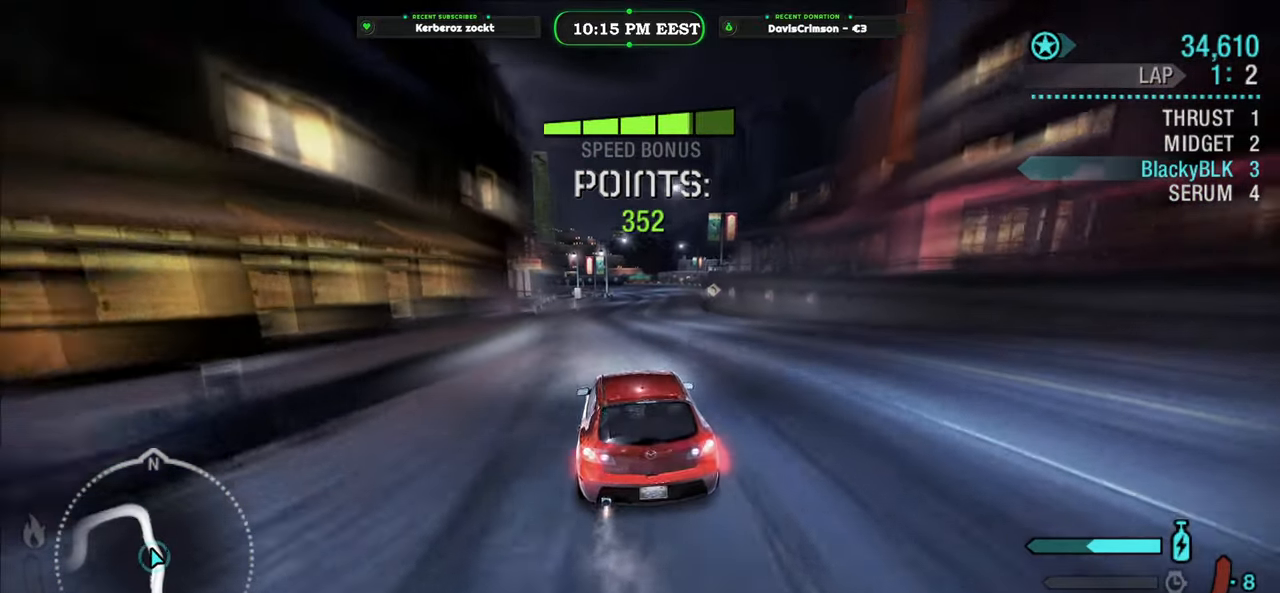
{"buttons": ["Y", "R2"], "left_stick": "center", "events": []}
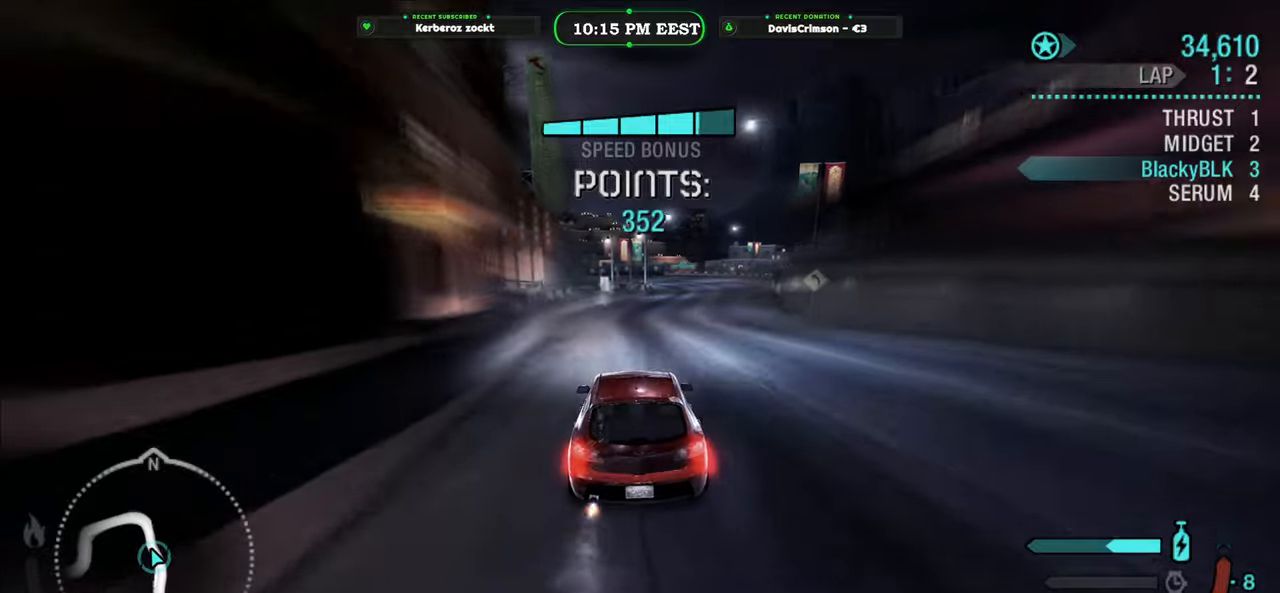
{"buttons": ["R2"], "left_stick": "right", "events": [[350, "Y", "up"], [500, "left_stick", "right"]]}
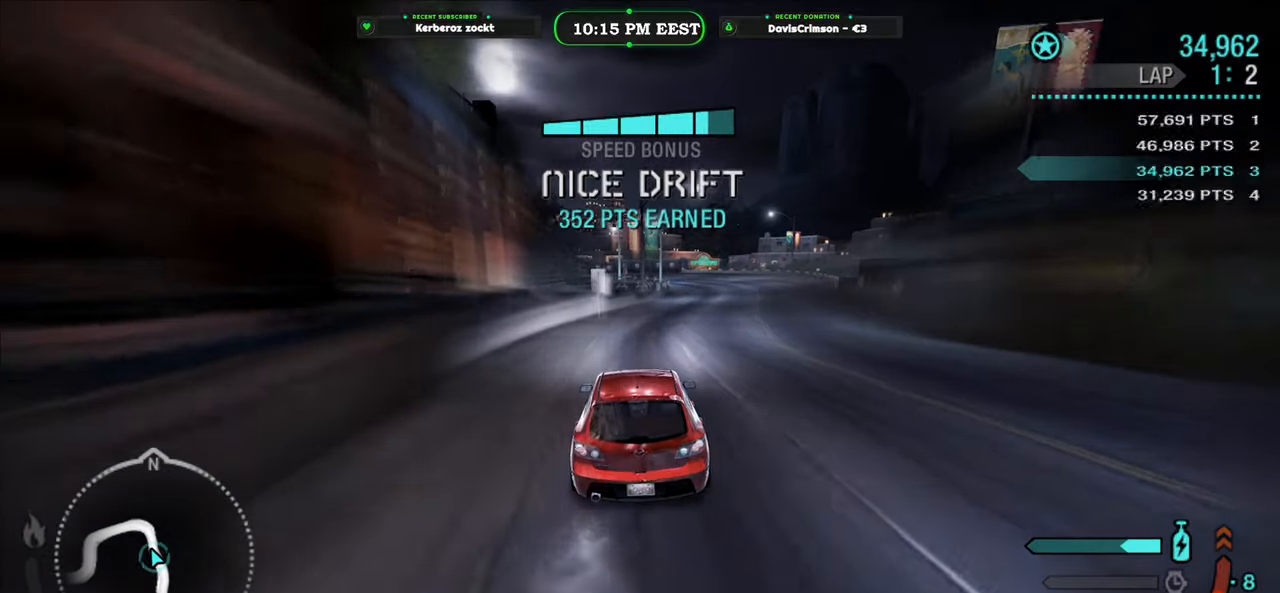
{"buttons": ["R2"], "left_stick": "right", "events": [[250, "L2", "down"], [433, "L2", "up"]]}
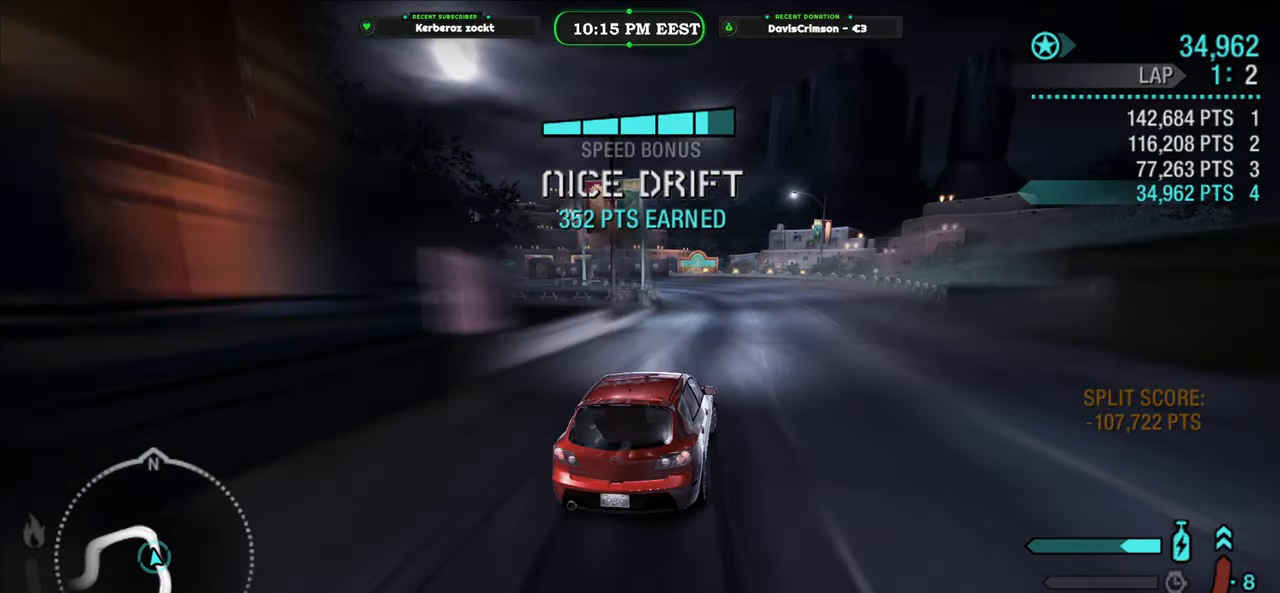
{"buttons": ["R2"], "left_stick": "left", "events": [[117, "left_stick", "center"], [233, "left_stick", "left"]]}
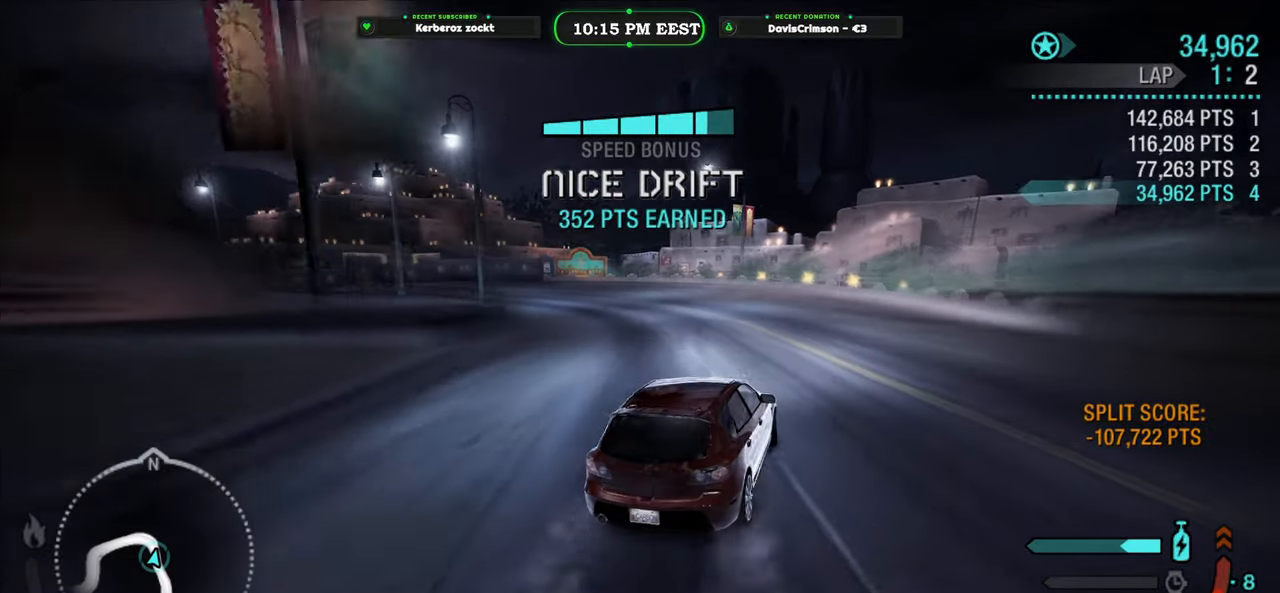
{"buttons": ["R2"], "left_stick": "left", "events": []}
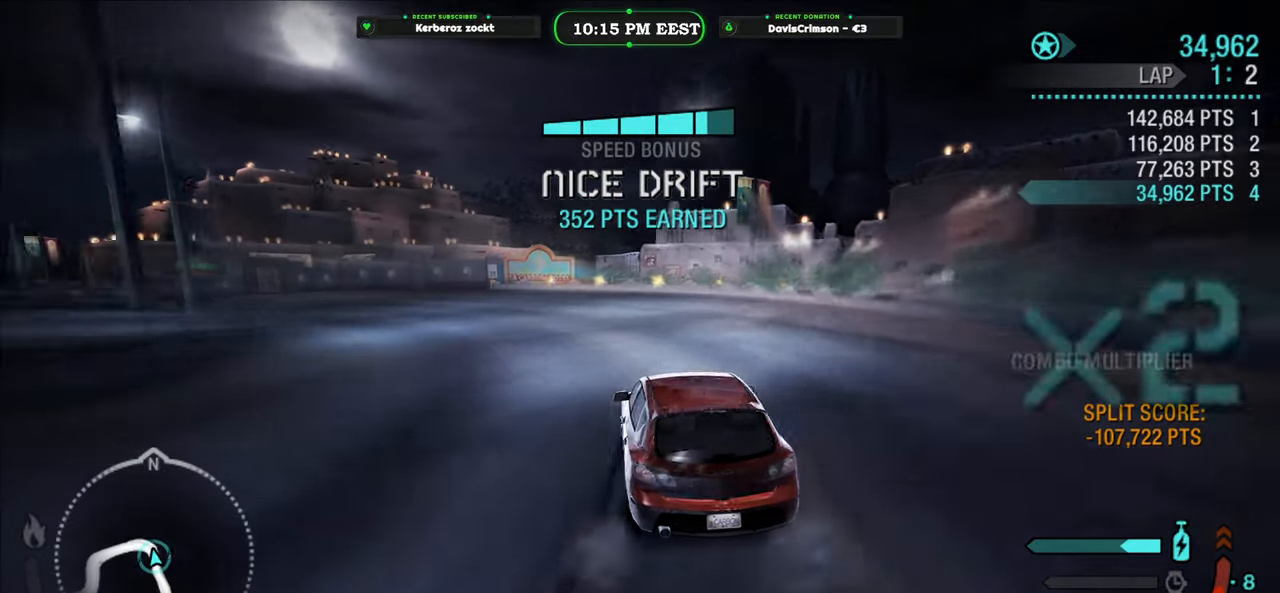
{"buttons": ["R2"], "left_stick": "left", "events": []}
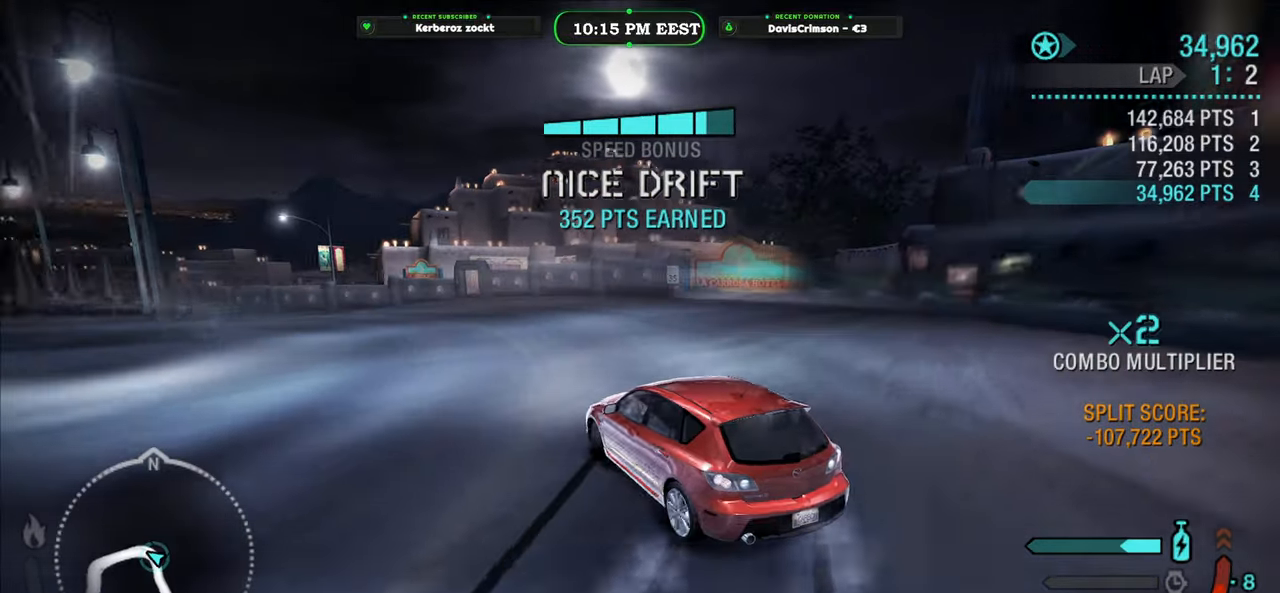
{"buttons": ["R2"], "left_stick": "left", "events": [[300, "left_stick", "right"], [433, "left_stick", "center"], [500, "left_stick", "left"]]}
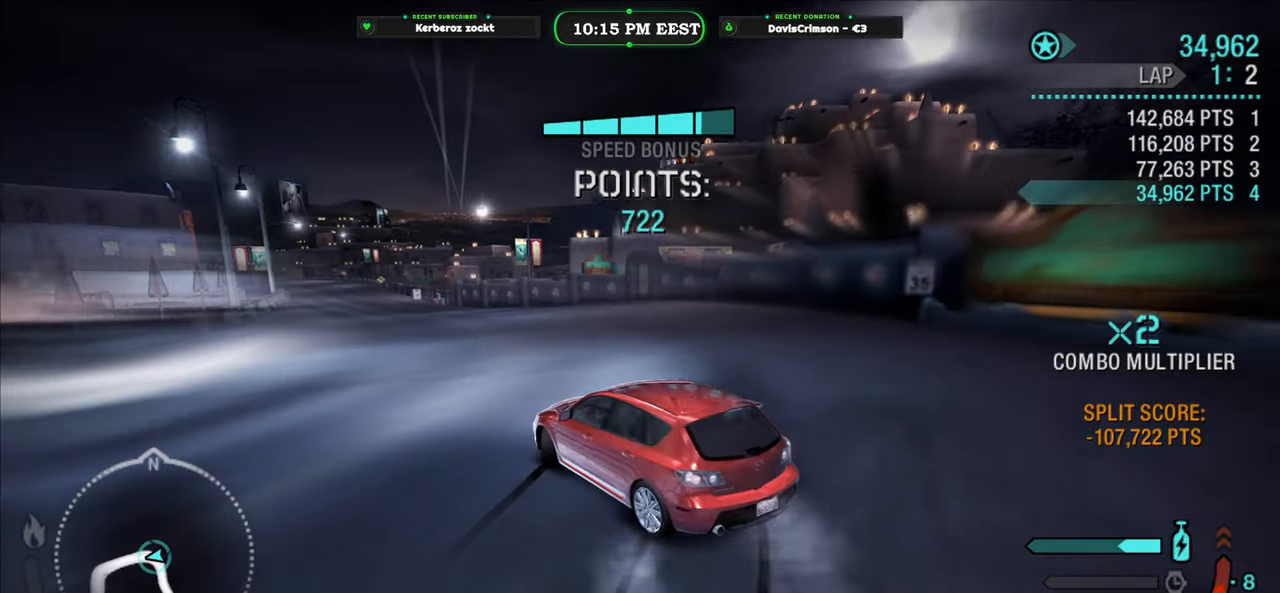
{"buttons": ["R2"], "left_stick": "center", "events": [[450, "left_stick", "center"]]}
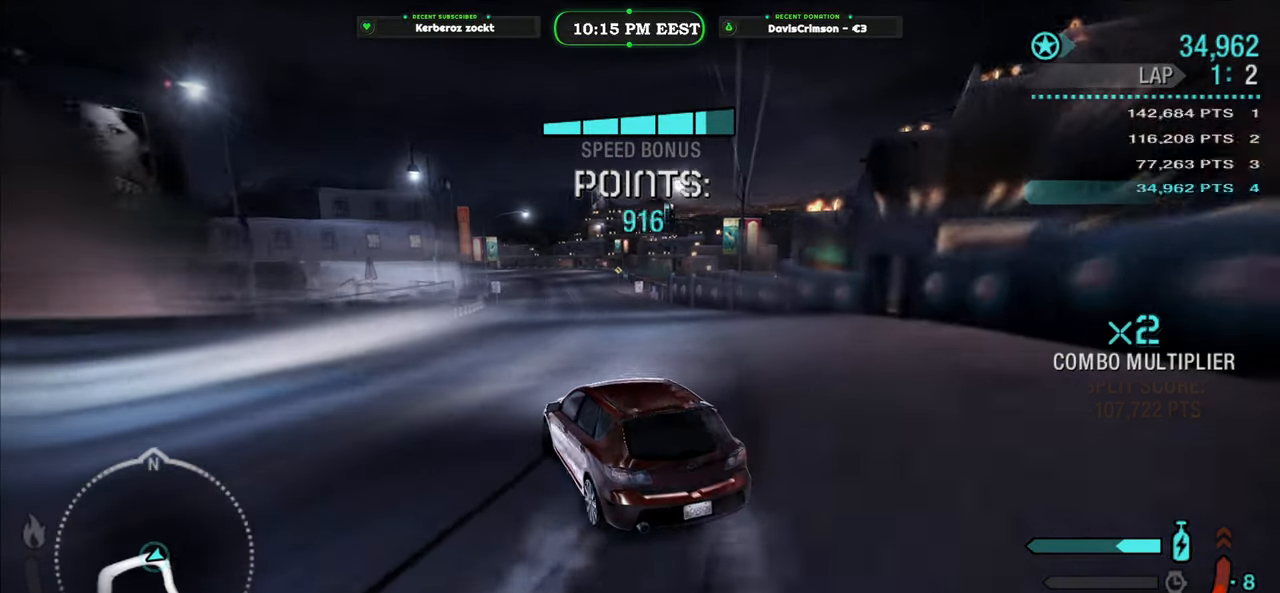
{"buttons": ["R2"], "left_stick": "center", "events": [[233, "left_stick", "left"], [483, "left_stick", "center"]]}
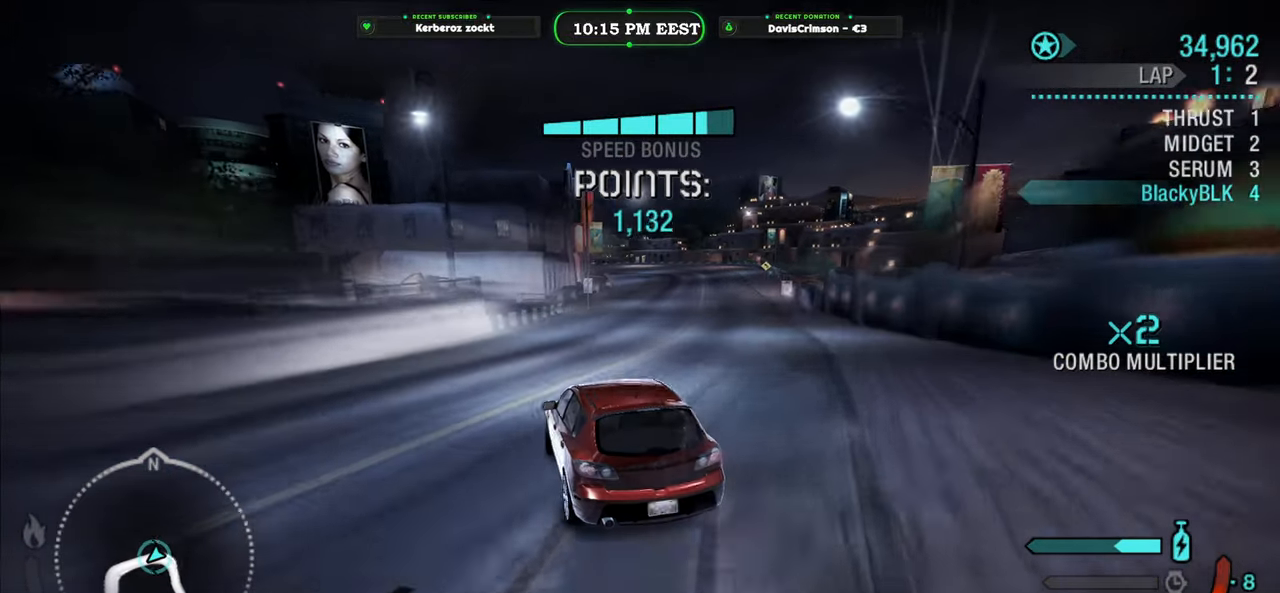
{"buttons": ["R2"], "left_stick": "right", "events": [[200, "left_stick", "right"]]}
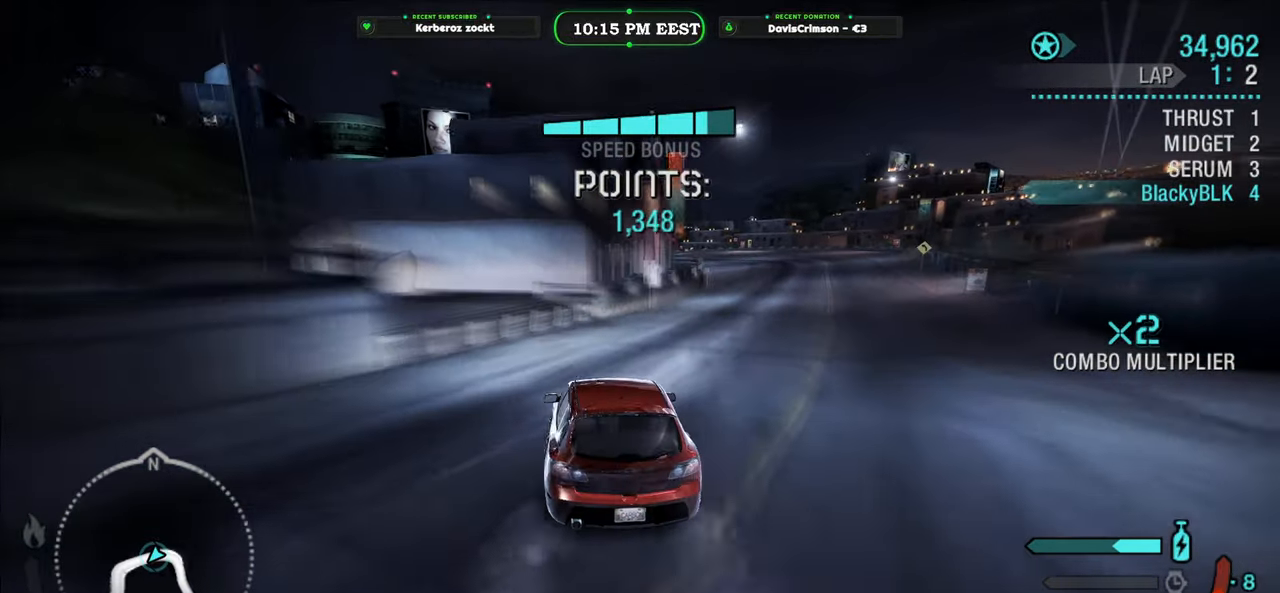
{"buttons": ["R2"], "left_stick": "center", "events": [[483, "left_stick", "center"]]}
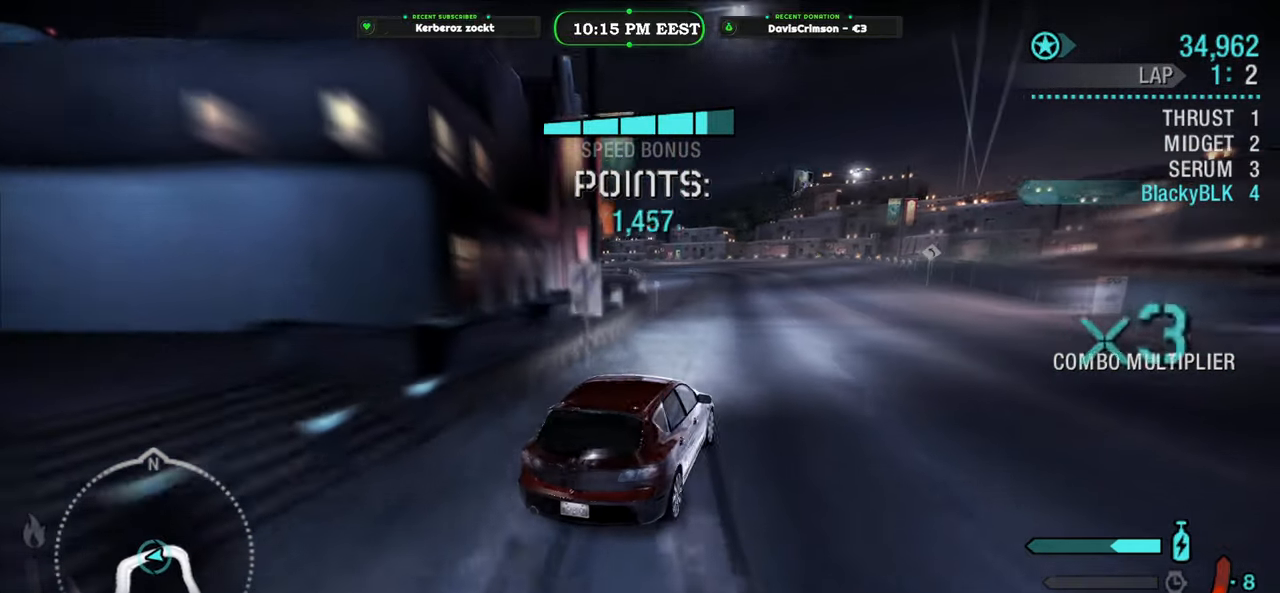
{"buttons": ["R2"], "left_stick": "left", "events": [[200, "left_stick", "left"]]}
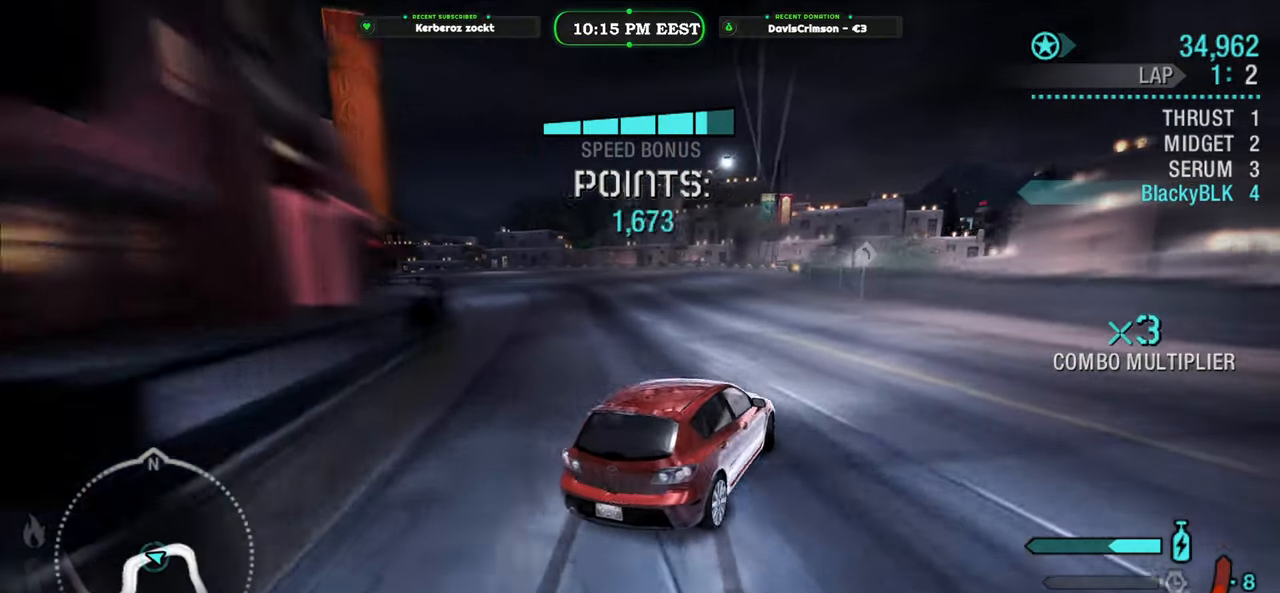
{"buttons": ["R2"], "left_stick": "left", "events": []}
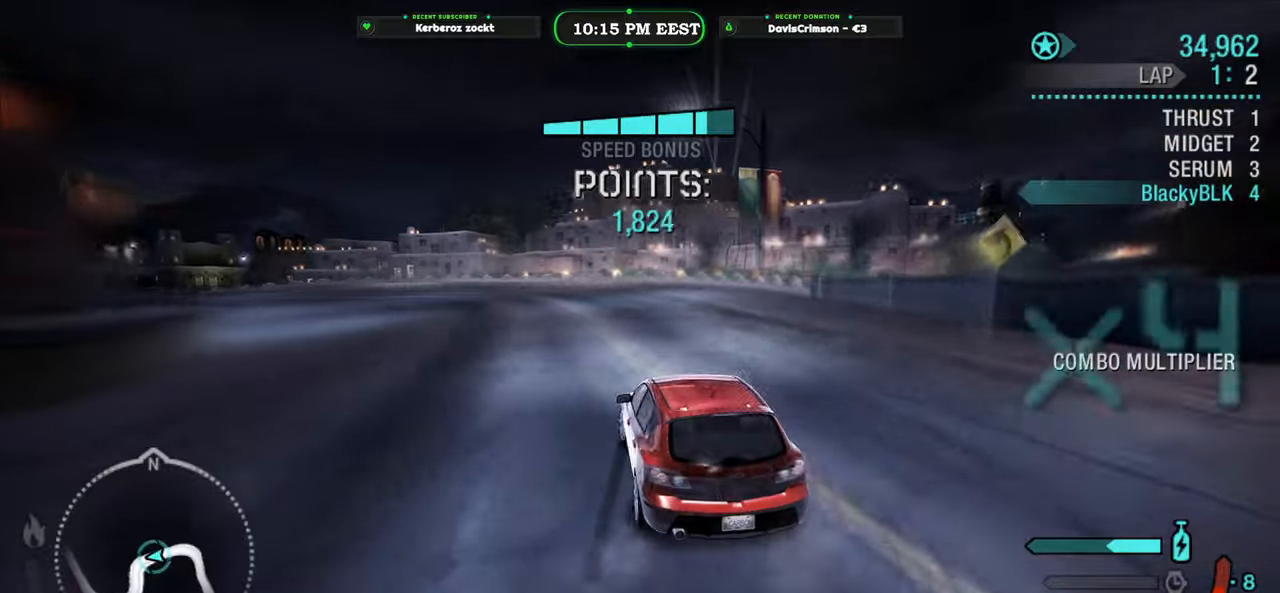
{"buttons": ["R2"], "left_stick": "left", "events": []}
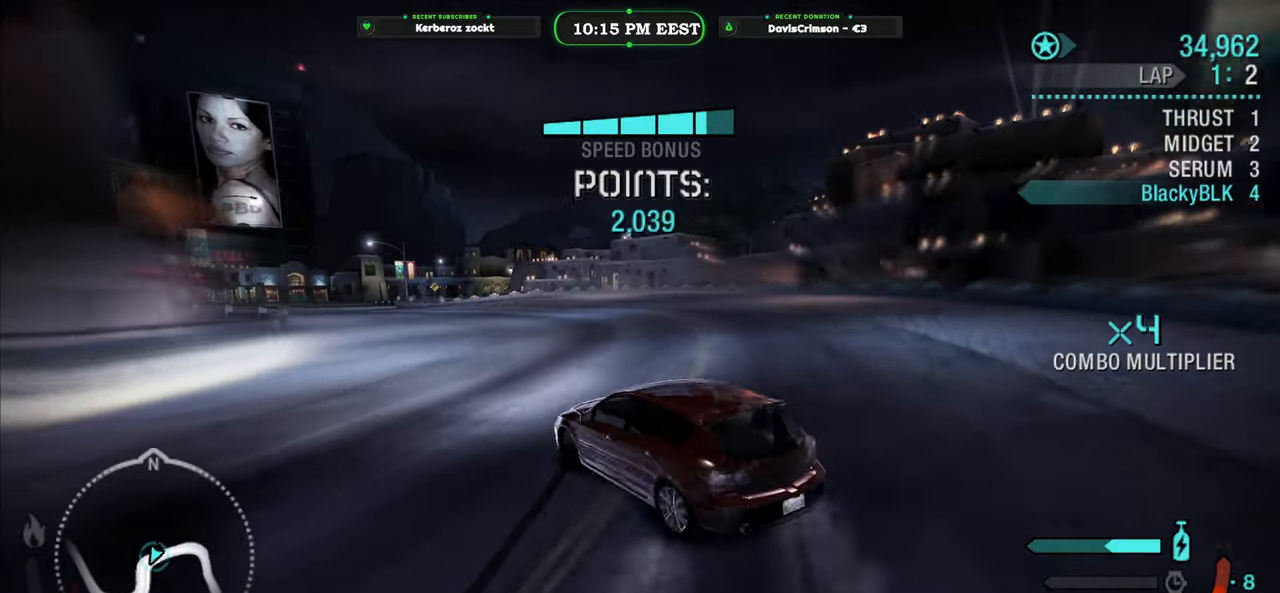
{"buttons": ["R2"], "left_stick": "center", "events": [[317, "left_stick", "right"], [483, "left_stick", "center"]]}
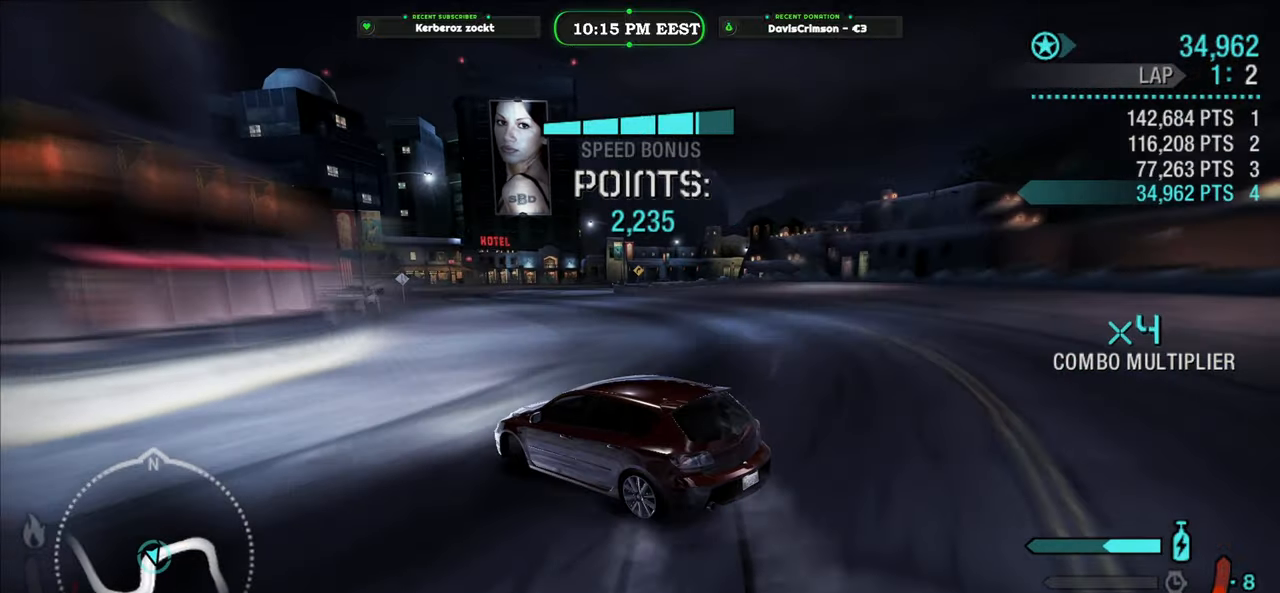
{"buttons": ["R2"], "left_stick": "right", "events": [[283, "left_stick", "right"]]}